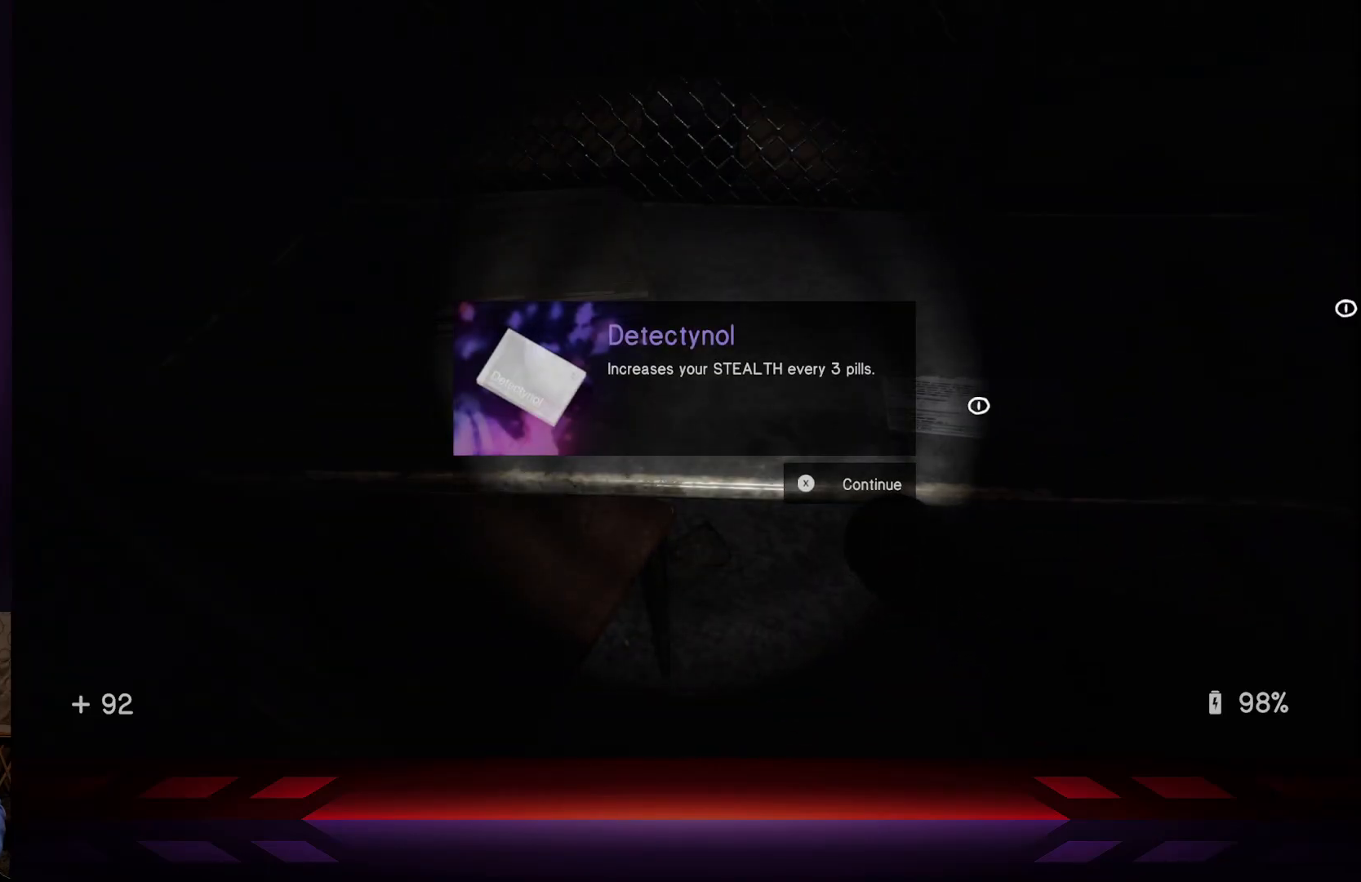
Gameplay with a controller (Xbox layout); each line is a JSON object with the inputs held at the frame after it. "events" lists button and stick changes between this image and that frame as [ms after this image, input, new state], when the widget could be followed in between.
{"buttons": [], "left_stick": "center", "right_stick": "center", "events": [[83, "X", "down"], [217, "X", "up"]]}
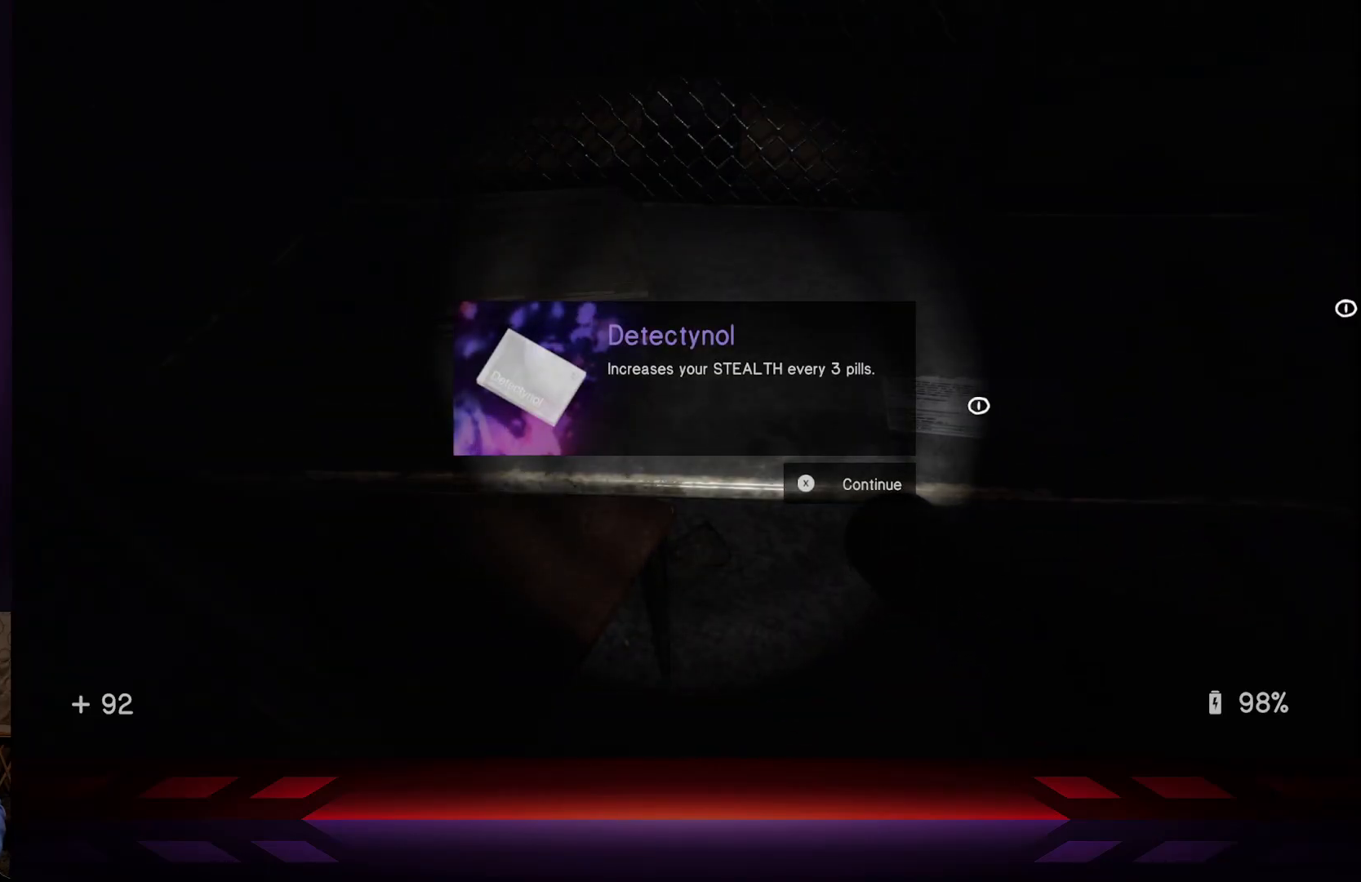
{"buttons": [], "left_stick": "center", "right_stick": "center", "events": [[17, "B", "down"], [100, "B", "up"], [283, "right_stick", "left"], [383, "right_stick", "center"]]}
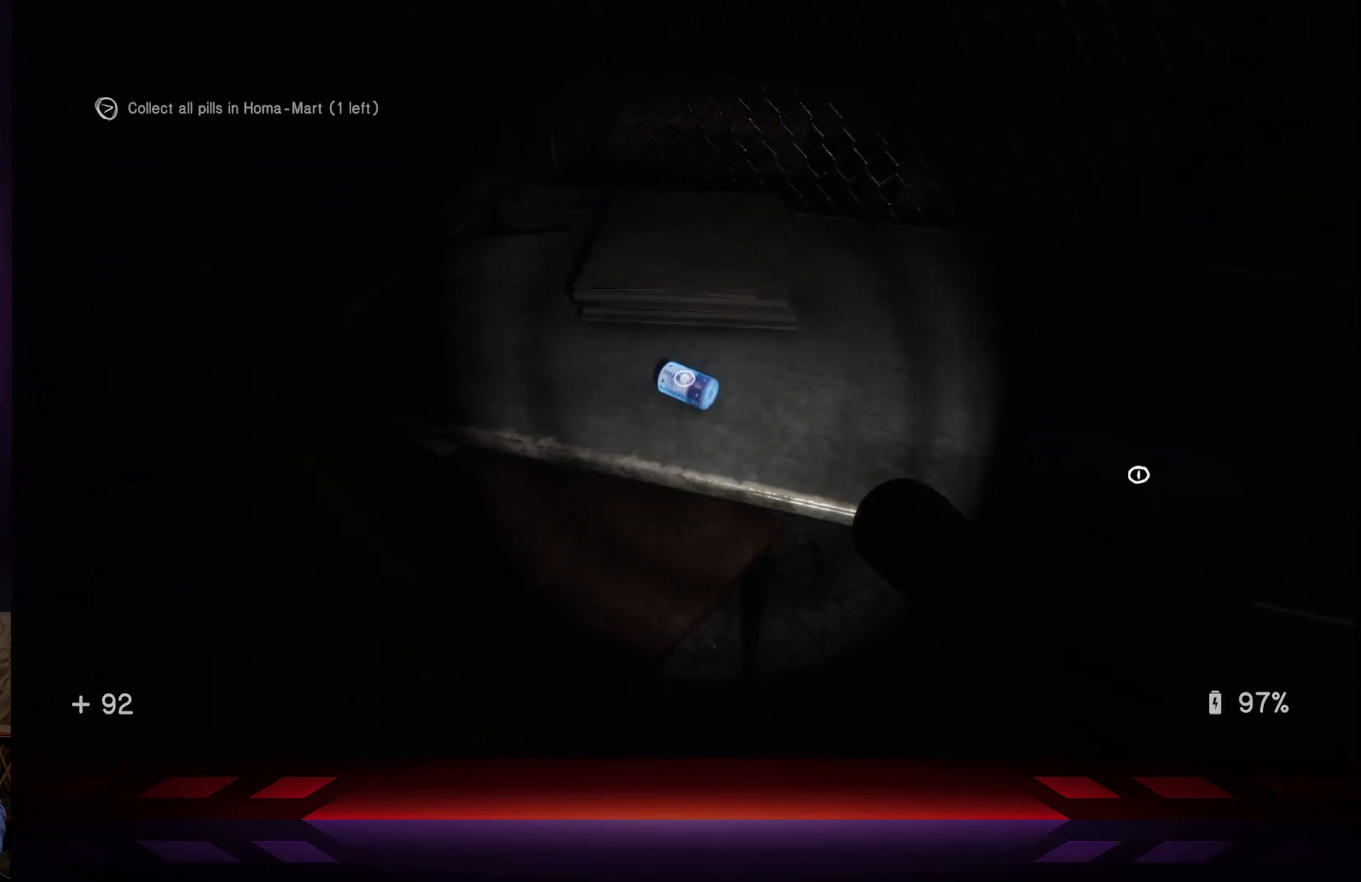
{"buttons": [], "left_stick": "center", "right_stick": "right", "events": [[33, "X", "down"], [150, "X", "up"], [333, "right_stick", "right"]]}
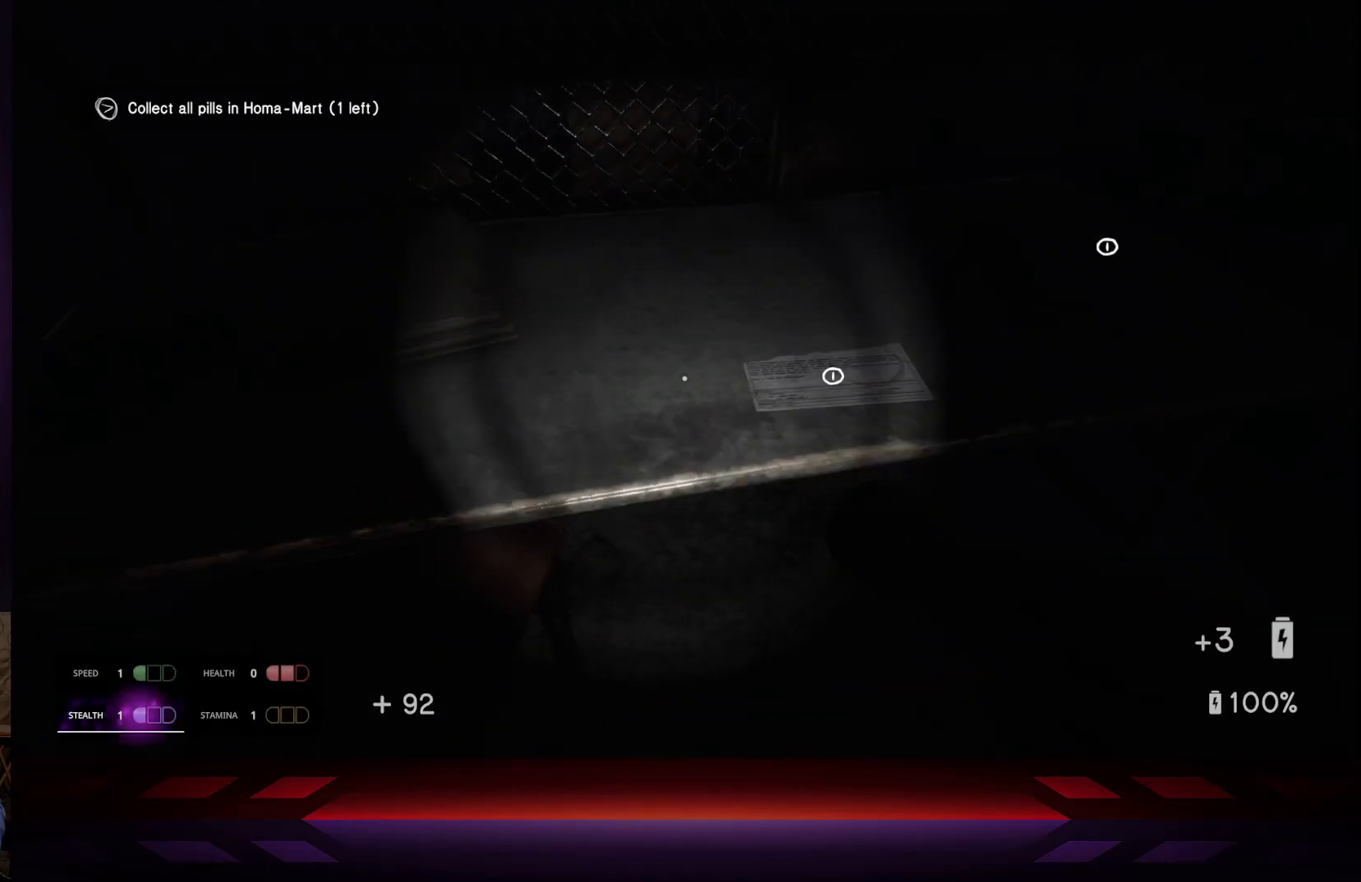
{"buttons": [], "left_stick": "center", "right_stick": "center", "events": [[67, "right_stick", "center"], [183, "X", "down"], [300, "X", "up"]]}
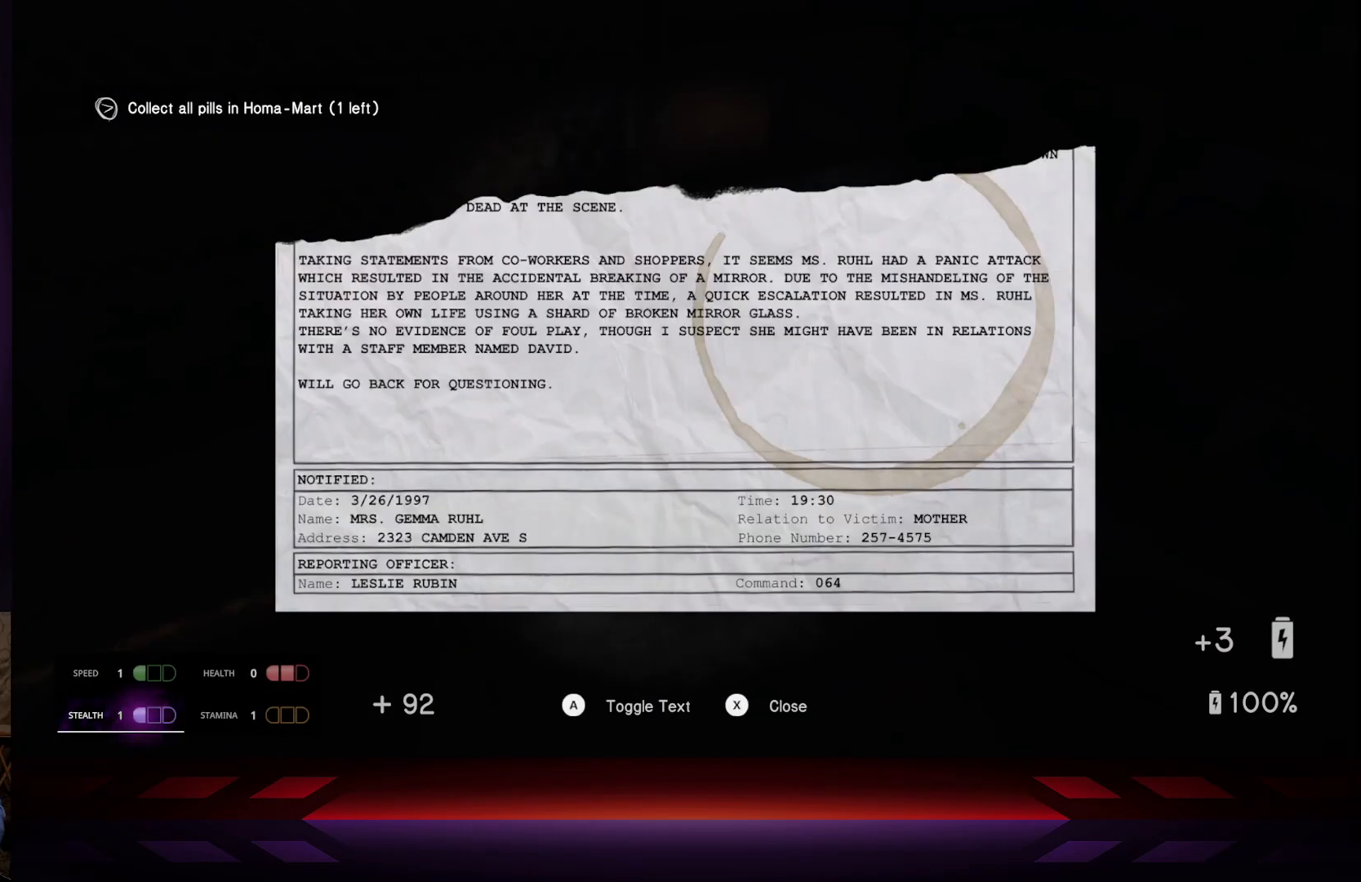
{"buttons": ["X"], "left_stick": "center", "right_stick": "center", "events": [[450, "X", "down"]]}
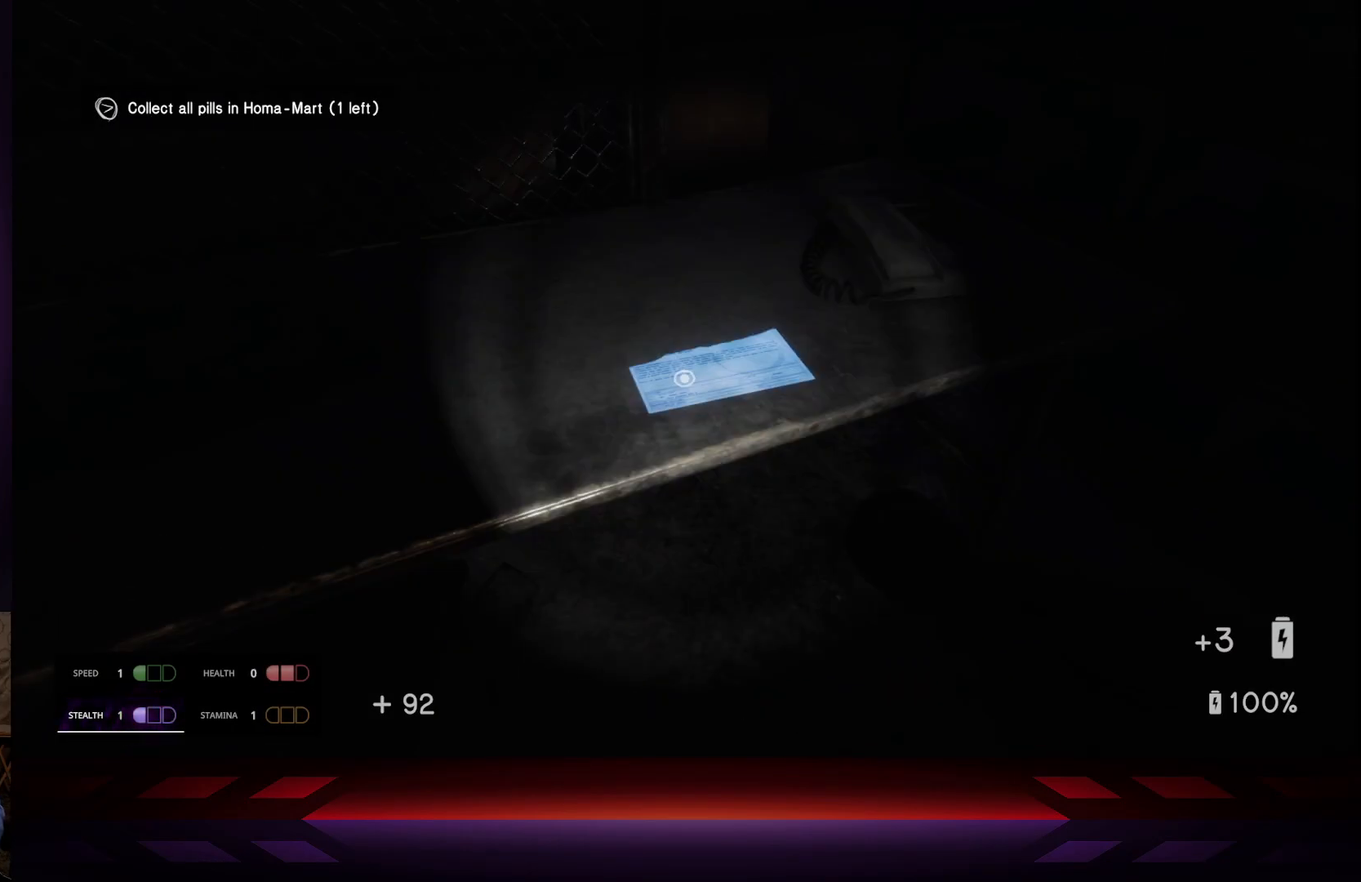
{"buttons": [], "left_stick": "center", "right_stick": "center", "events": [[83, "X", "up"], [117, "left_stick", "right"], [267, "left_stick", "center"]]}
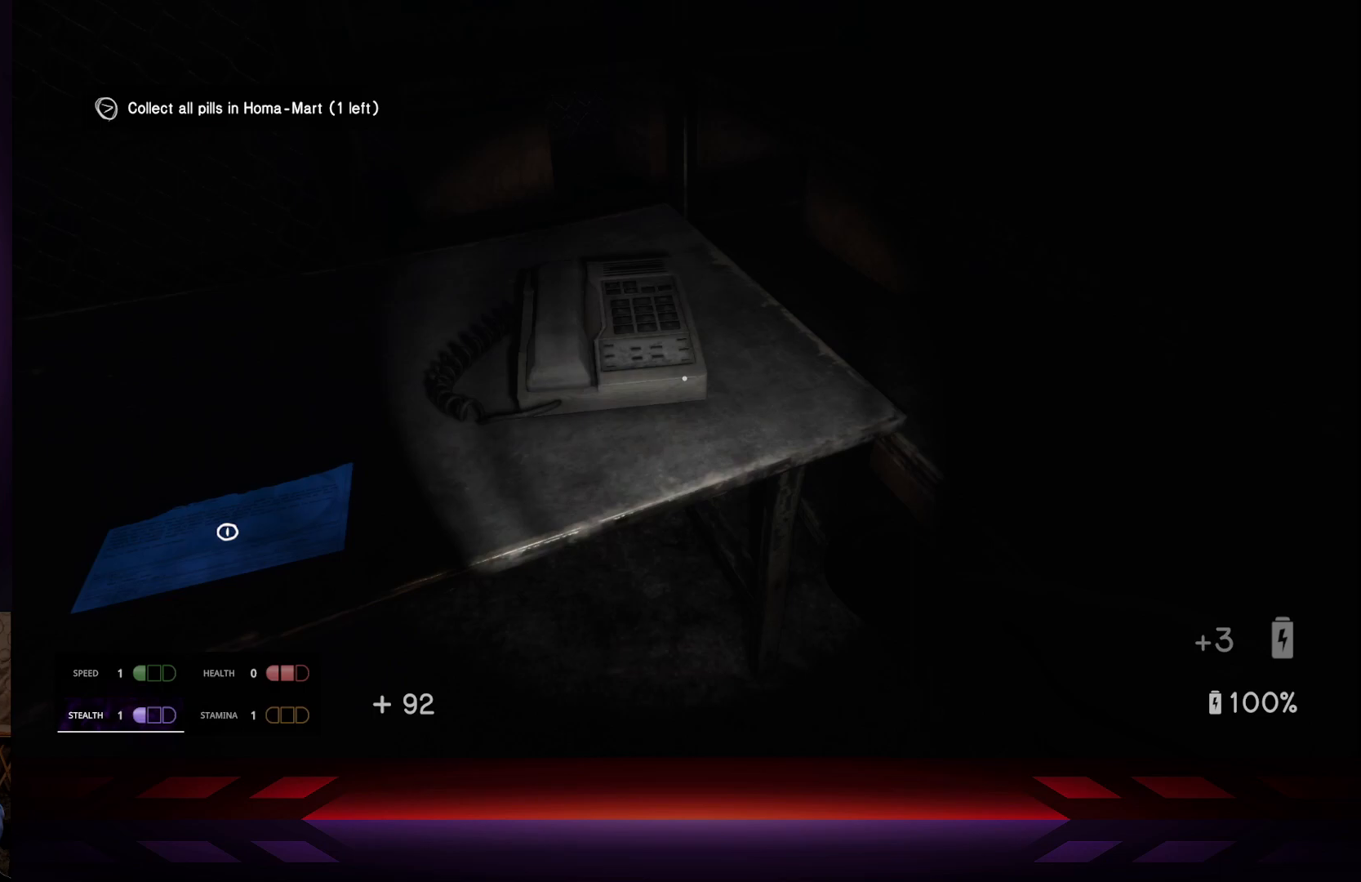
{"buttons": [], "left_stick": "center", "right_stick": "center", "events": [[17, "X", "down"], [100, "X", "up"], [250, "right_stick", "left"], [317, "left_stick", "down-left"], [433, "right_stick", "center"], [450, "left_stick", "center"]]}
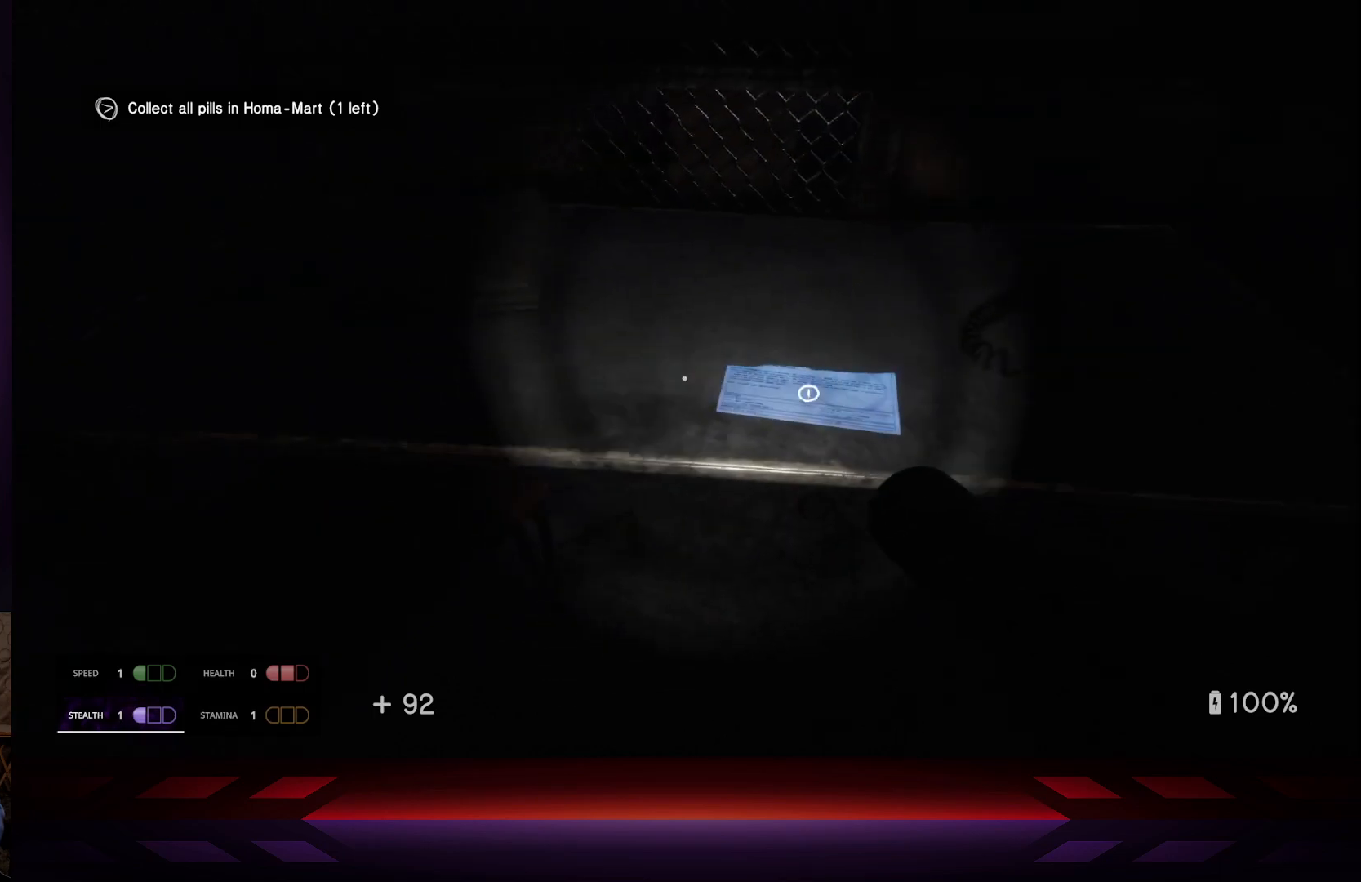
{"buttons": [], "left_stick": "center", "right_stick": "center", "events": [[200, "left_stick", "right"], [317, "left_stick", "center"], [367, "X", "down"], [500, "X", "up"]]}
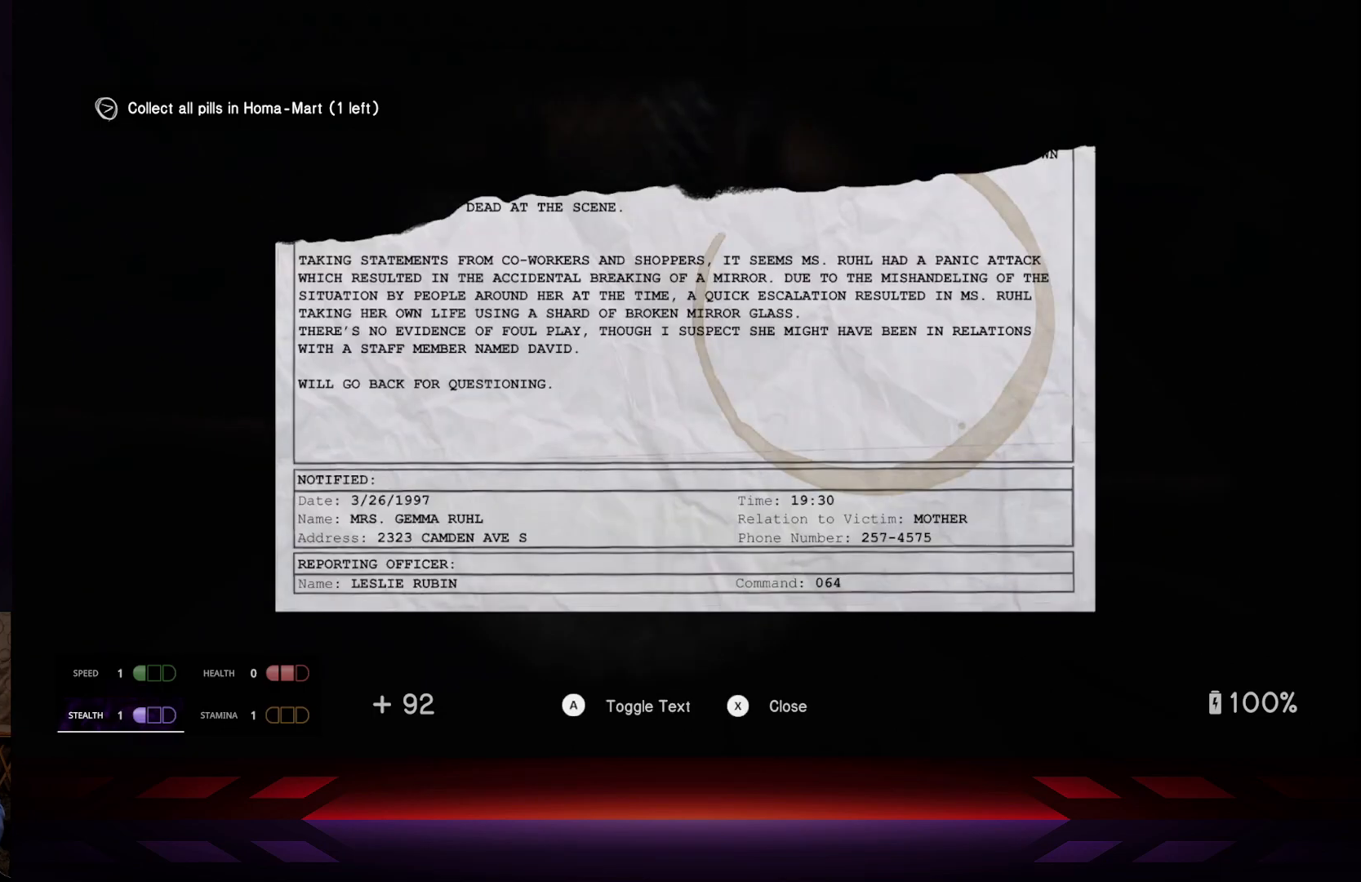
{"buttons": [], "left_stick": "center", "right_stick": "center", "events": []}
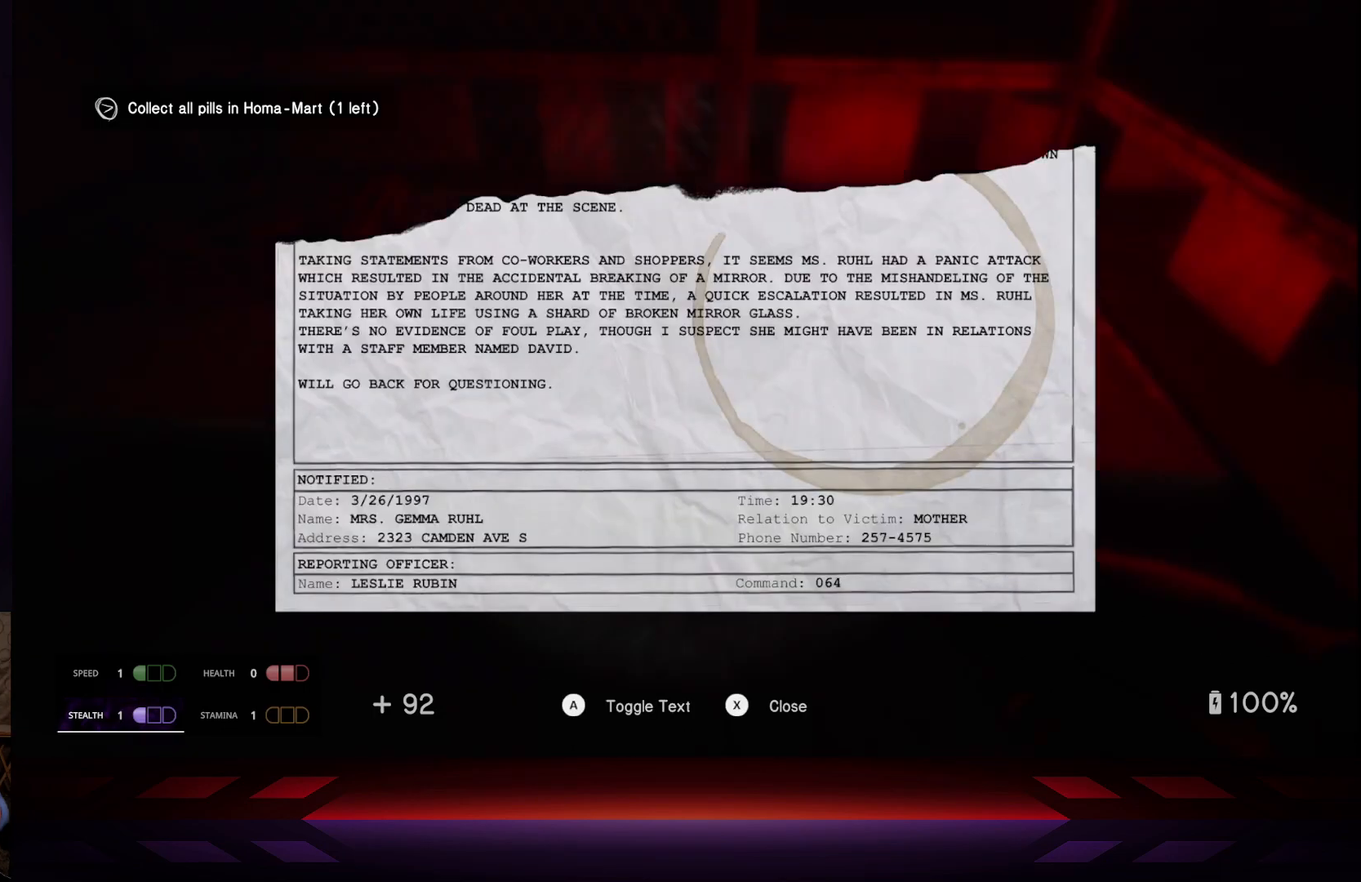
{"buttons": [], "left_stick": "center", "right_stick": "center", "events": []}
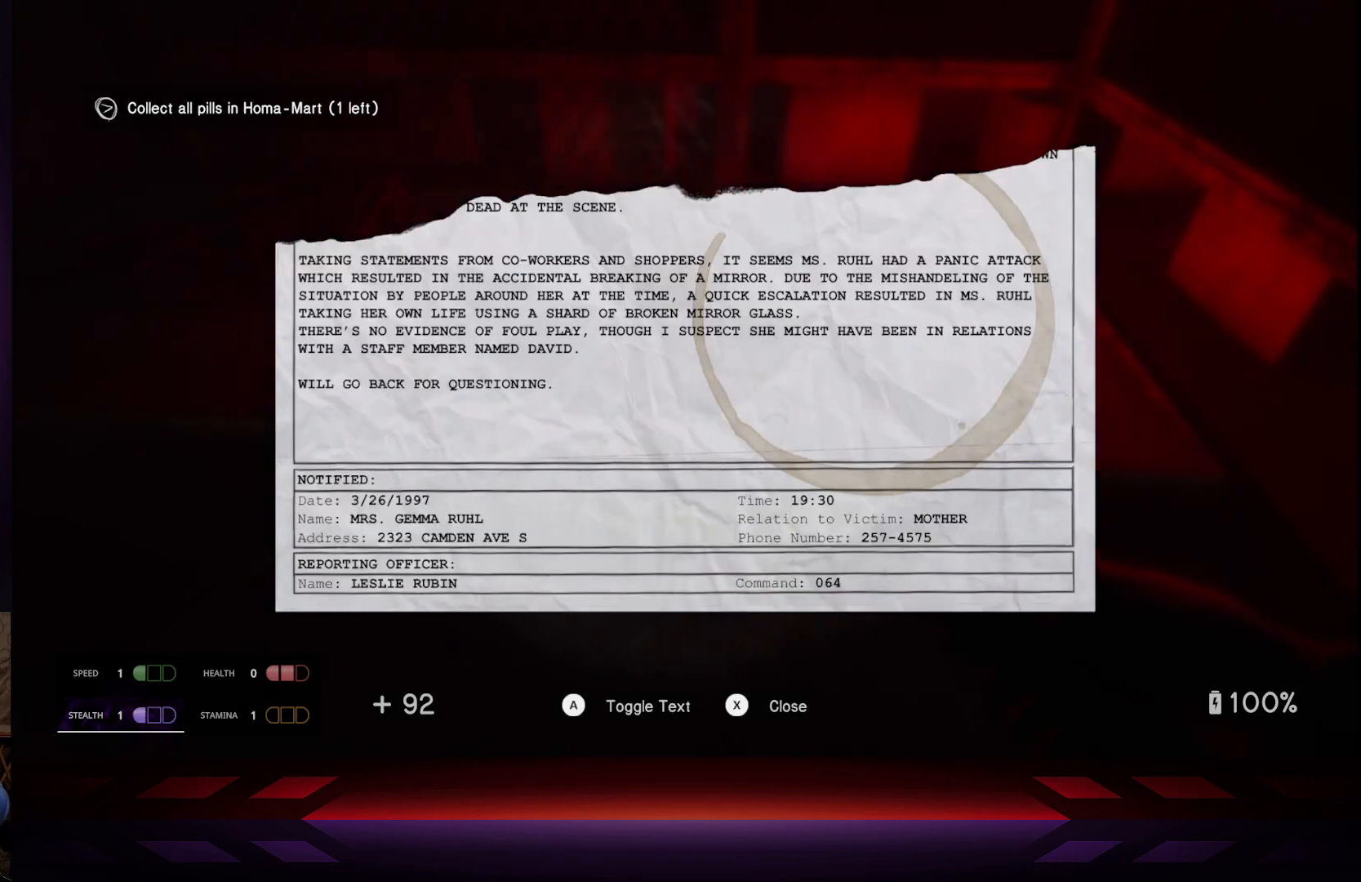
{"buttons": ["X"], "left_stick": "center", "right_stick": "center", "events": [[433, "X", "down"]]}
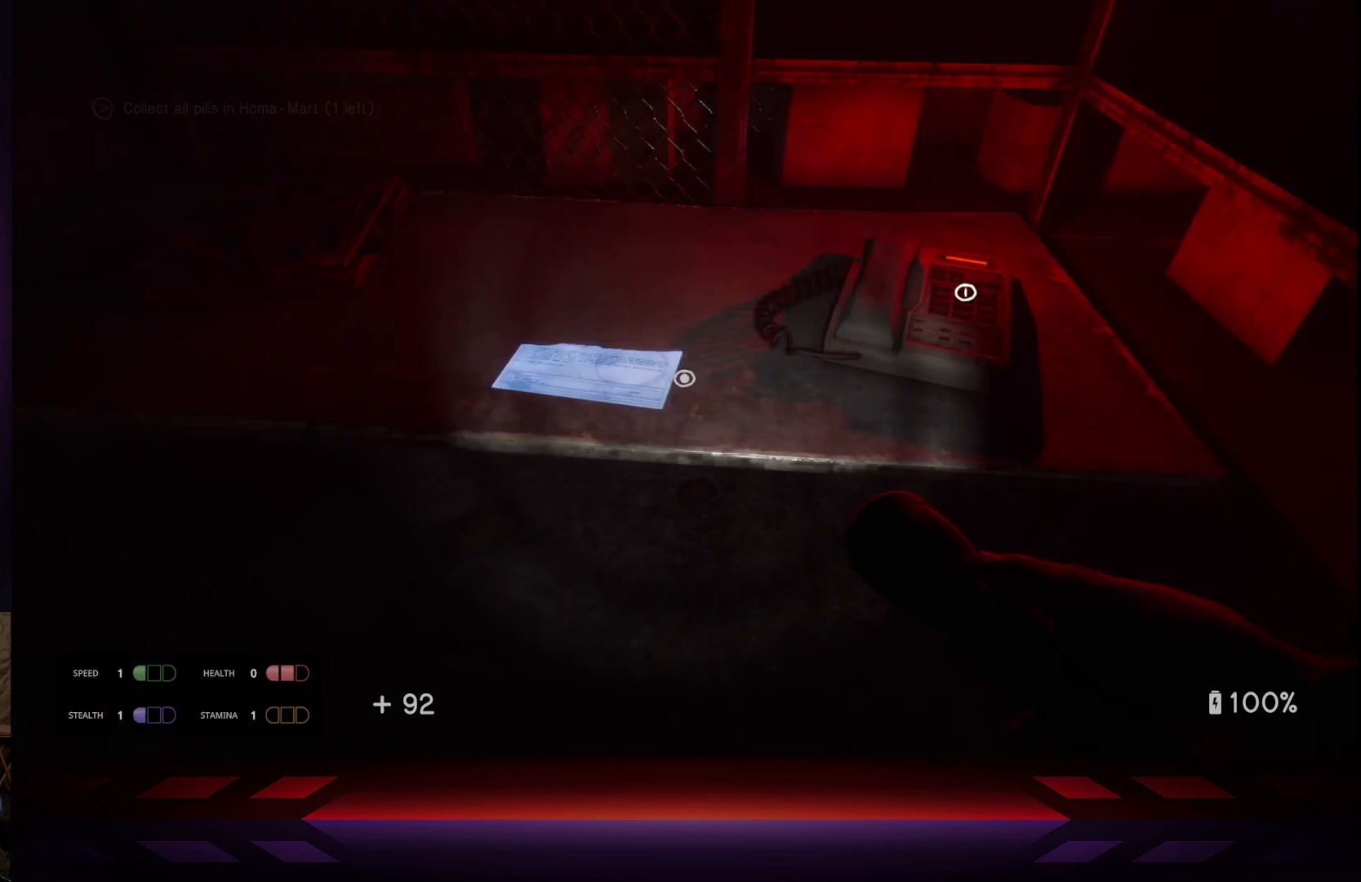
{"buttons": [], "left_stick": "center", "right_stick": "center", "events": [[67, "X", "up"], [250, "right_stick", "right"], [367, "right_stick", "center"]]}
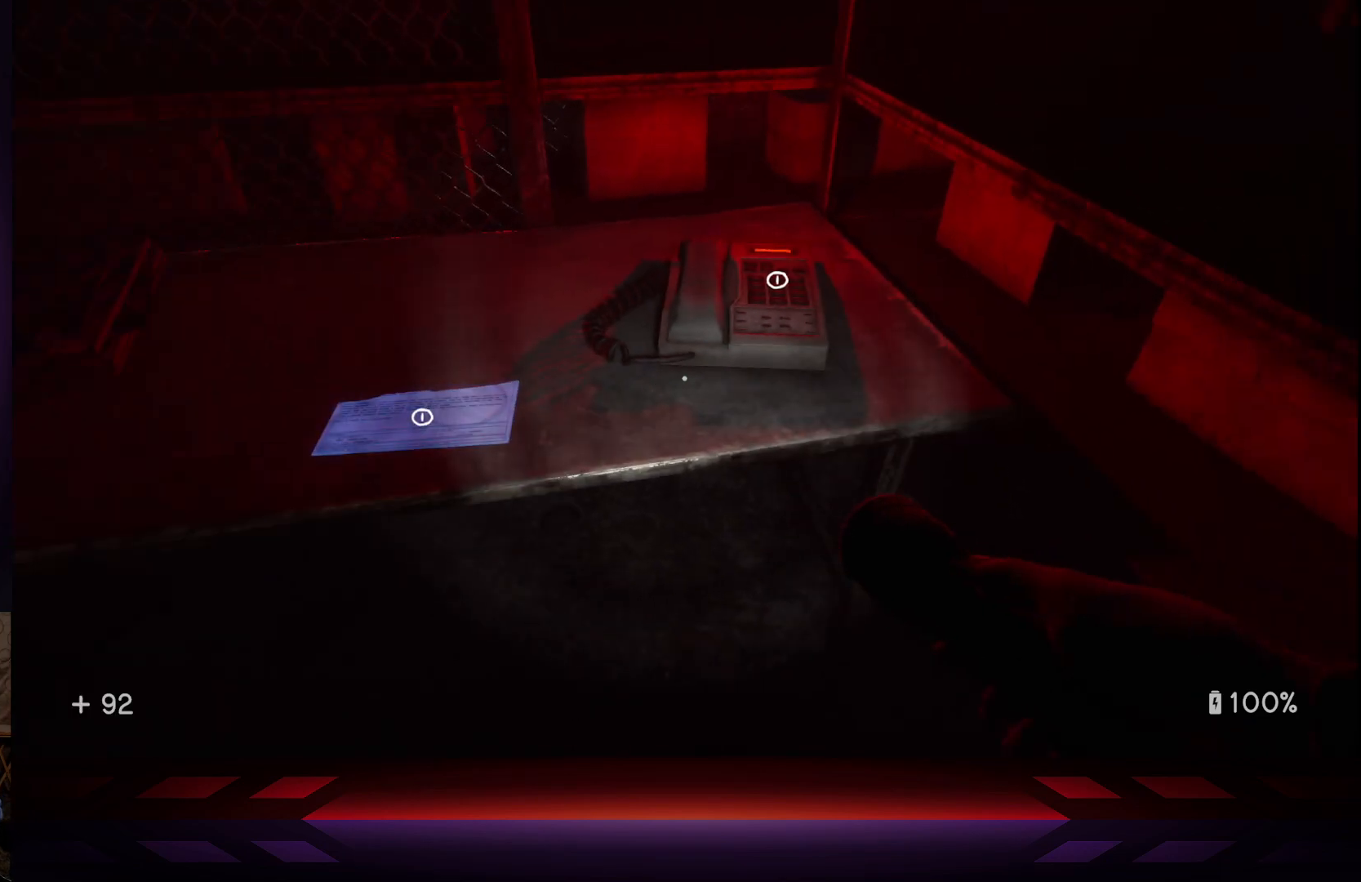
{"buttons": ["X"], "left_stick": "center", "right_stick": "center", "events": [[83, "X", "down"], [133, "X", "up"], [333, "right_stick", "up-right"], [400, "right_stick", "center"], [483, "X", "down"]]}
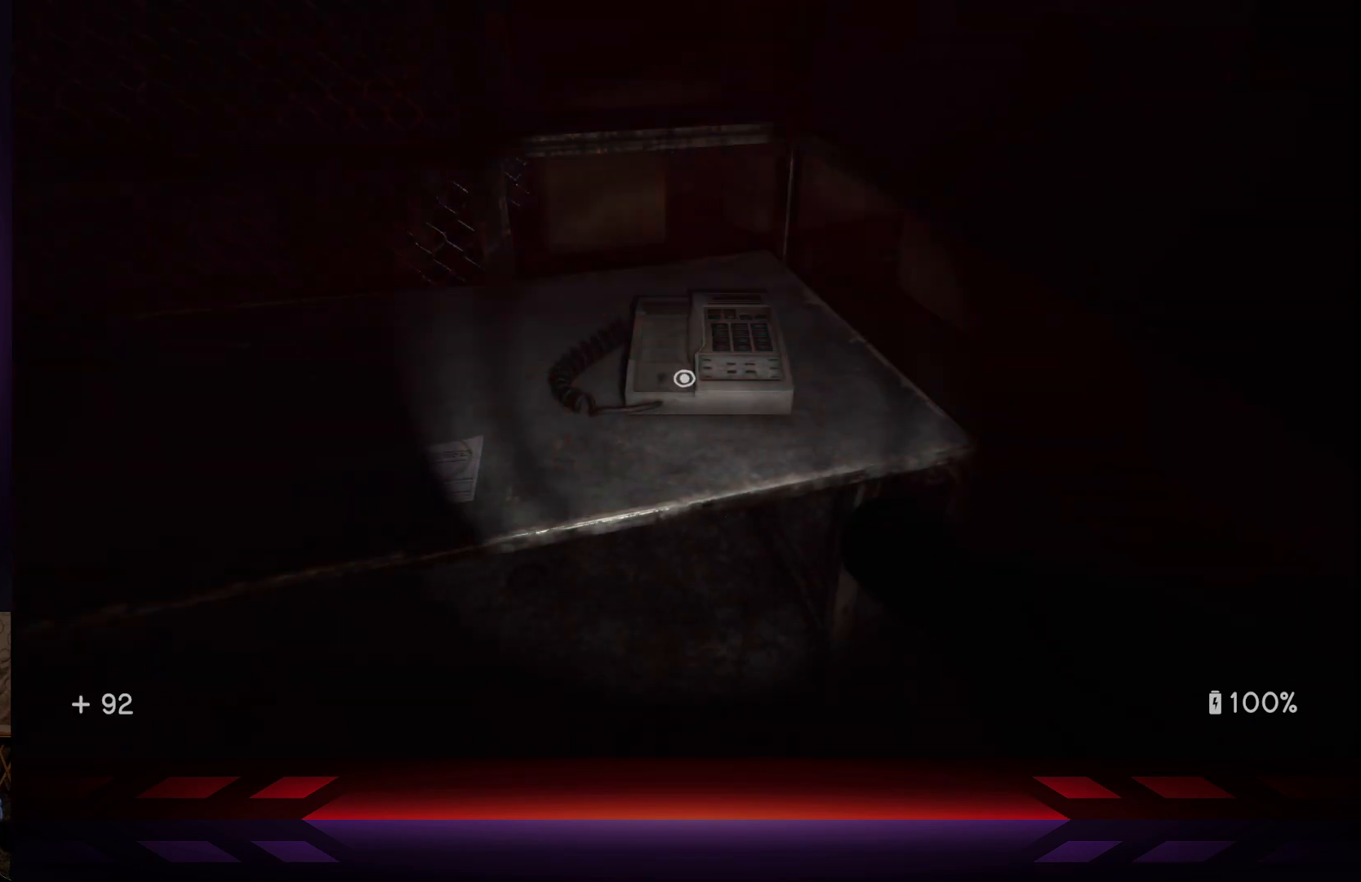
{"buttons": [], "left_stick": "center", "right_stick": "center", "events": [[133, "X", "up"]]}
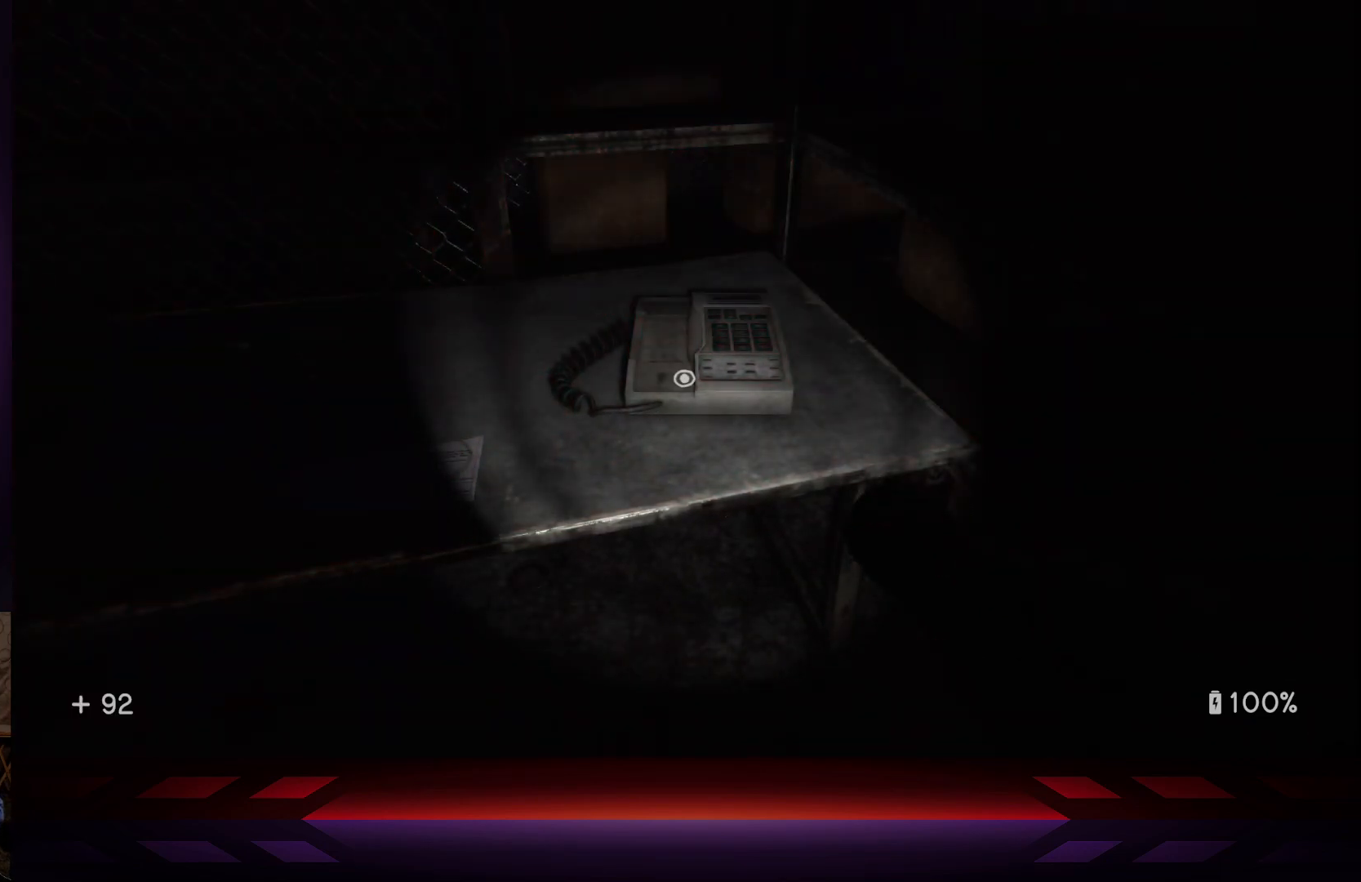
{"buttons": [], "left_stick": "center", "right_stick": "left", "events": [[17, "right_stick", "left"], [217, "right_stick", "center"], [433, "right_stick", "left"]]}
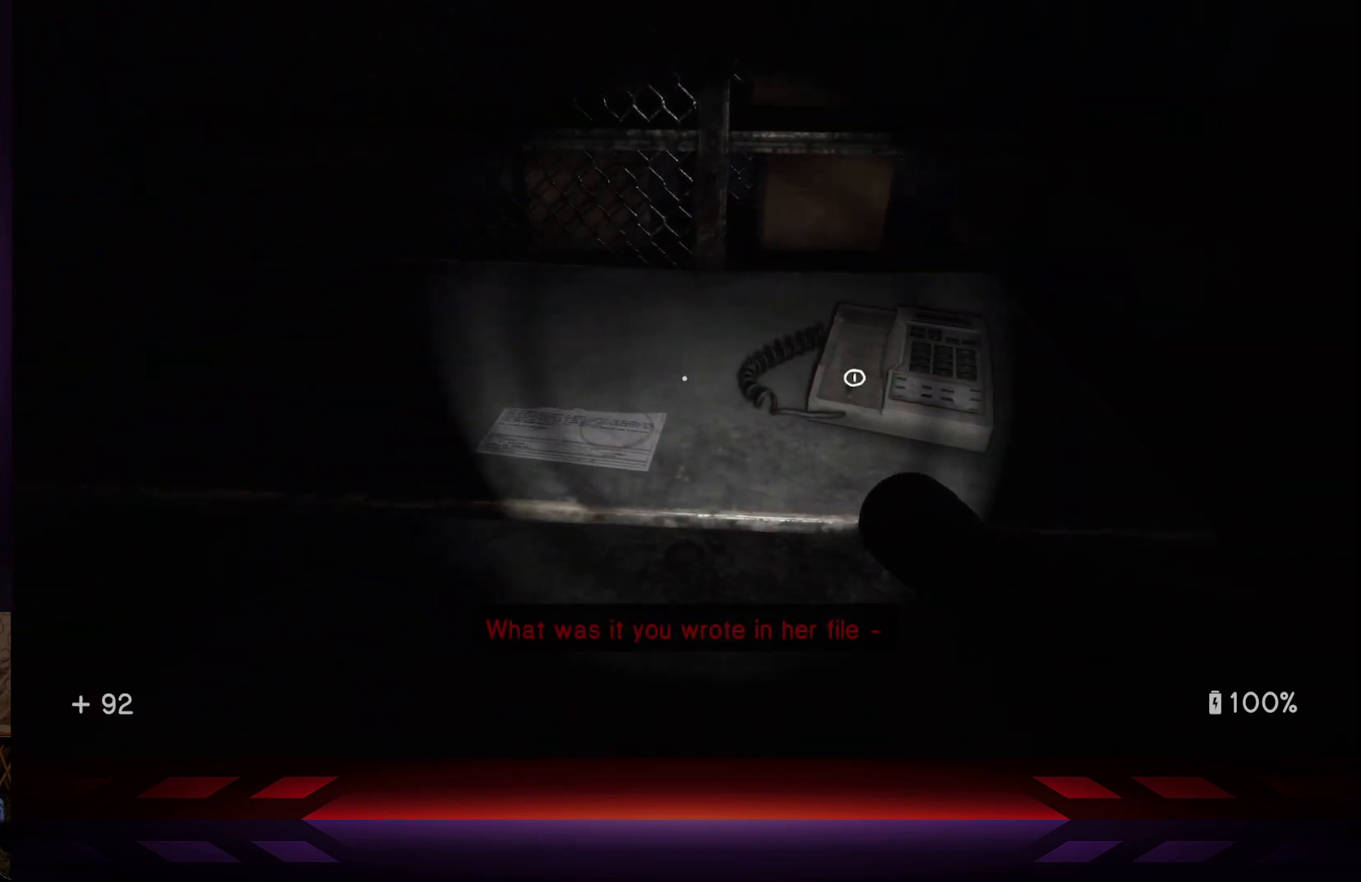
{"buttons": [], "left_stick": "center", "right_stick": "center", "events": [[50, "right_stick", "center"], [267, "right_stick", "down"], [367, "right_stick", "center"]]}
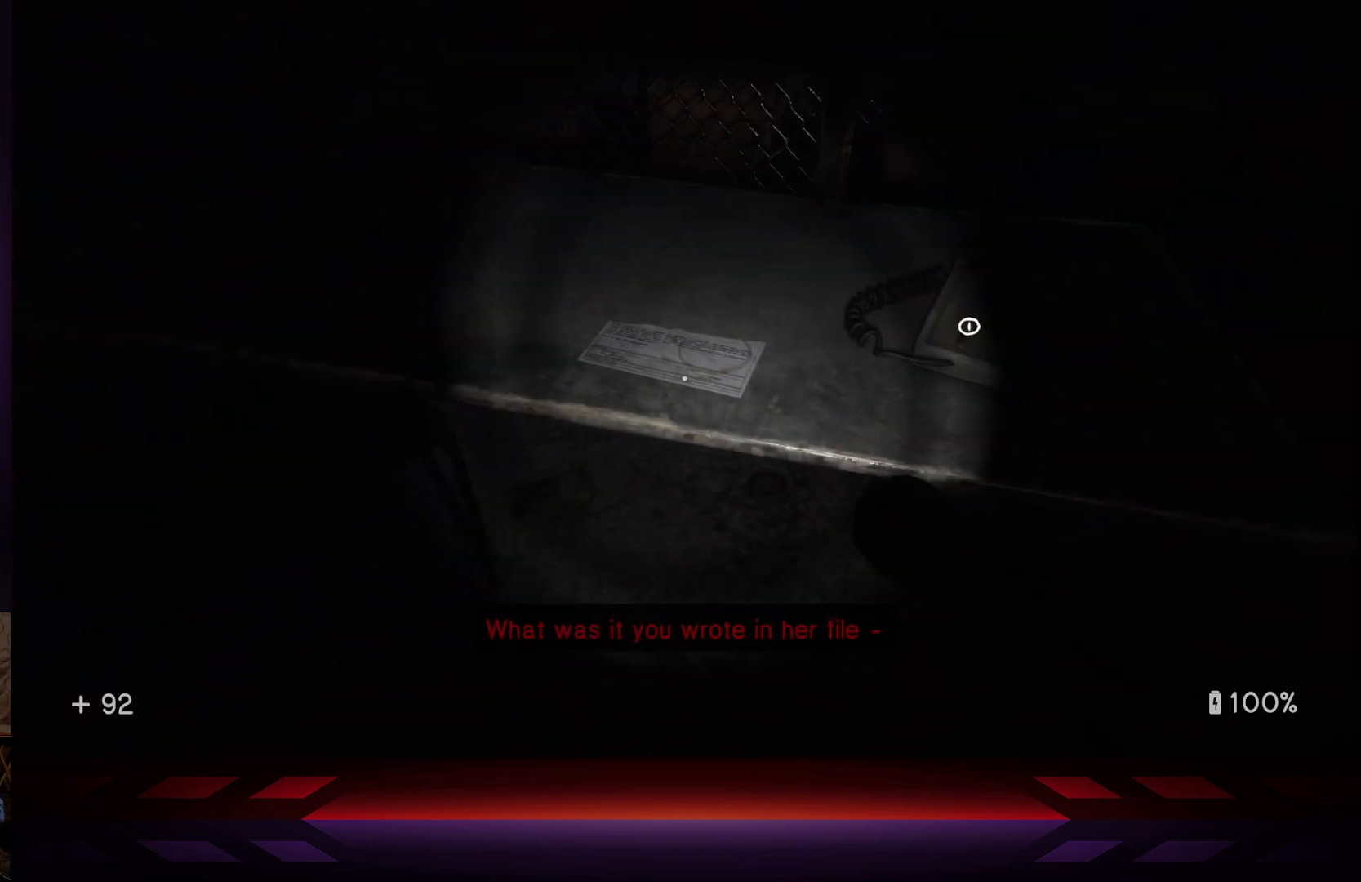
{"buttons": [], "left_stick": "center", "right_stick": "right", "events": [[250, "right_stick", "right"]]}
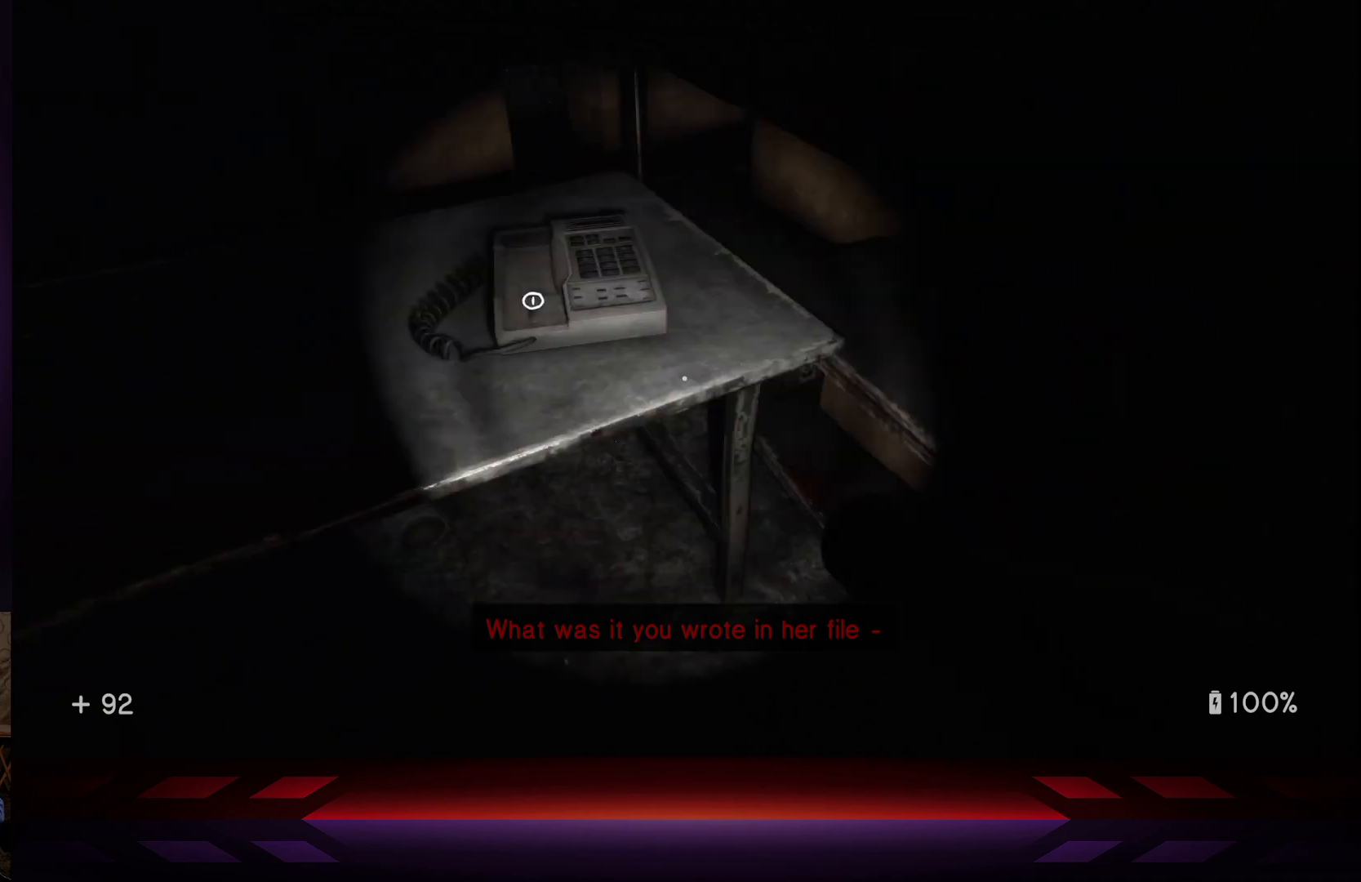
{"buttons": [], "left_stick": "center", "right_stick": "right", "events": [[83, "right_stick", "up-right"], [117, "left_stick", "down-left"], [283, "left_stick", "center"], [283, "right_stick", "right"]]}
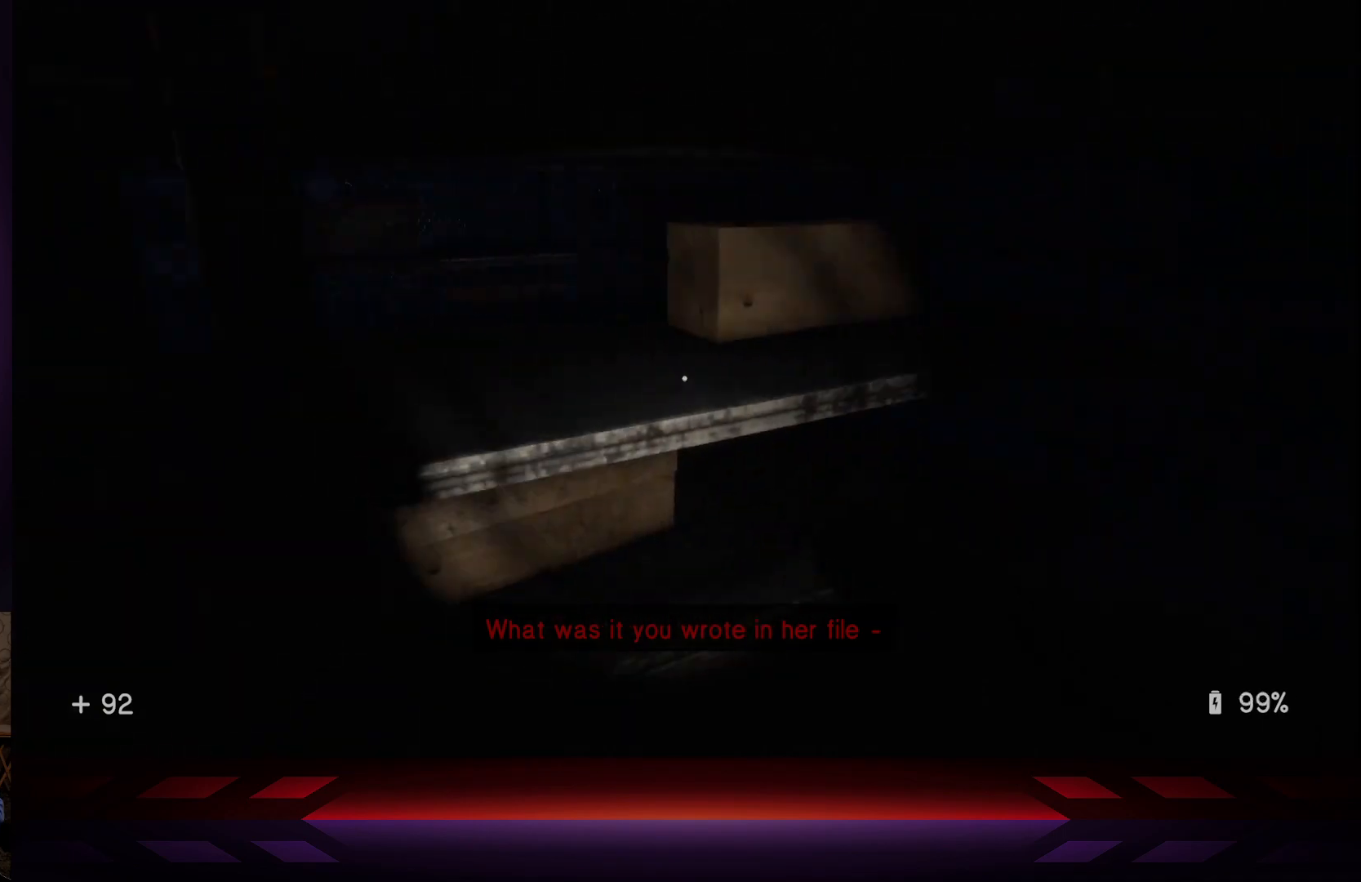
{"buttons": [], "left_stick": "center", "right_stick": "right", "events": [[33, "right_stick", "center"], [250, "right_stick", "right"]]}
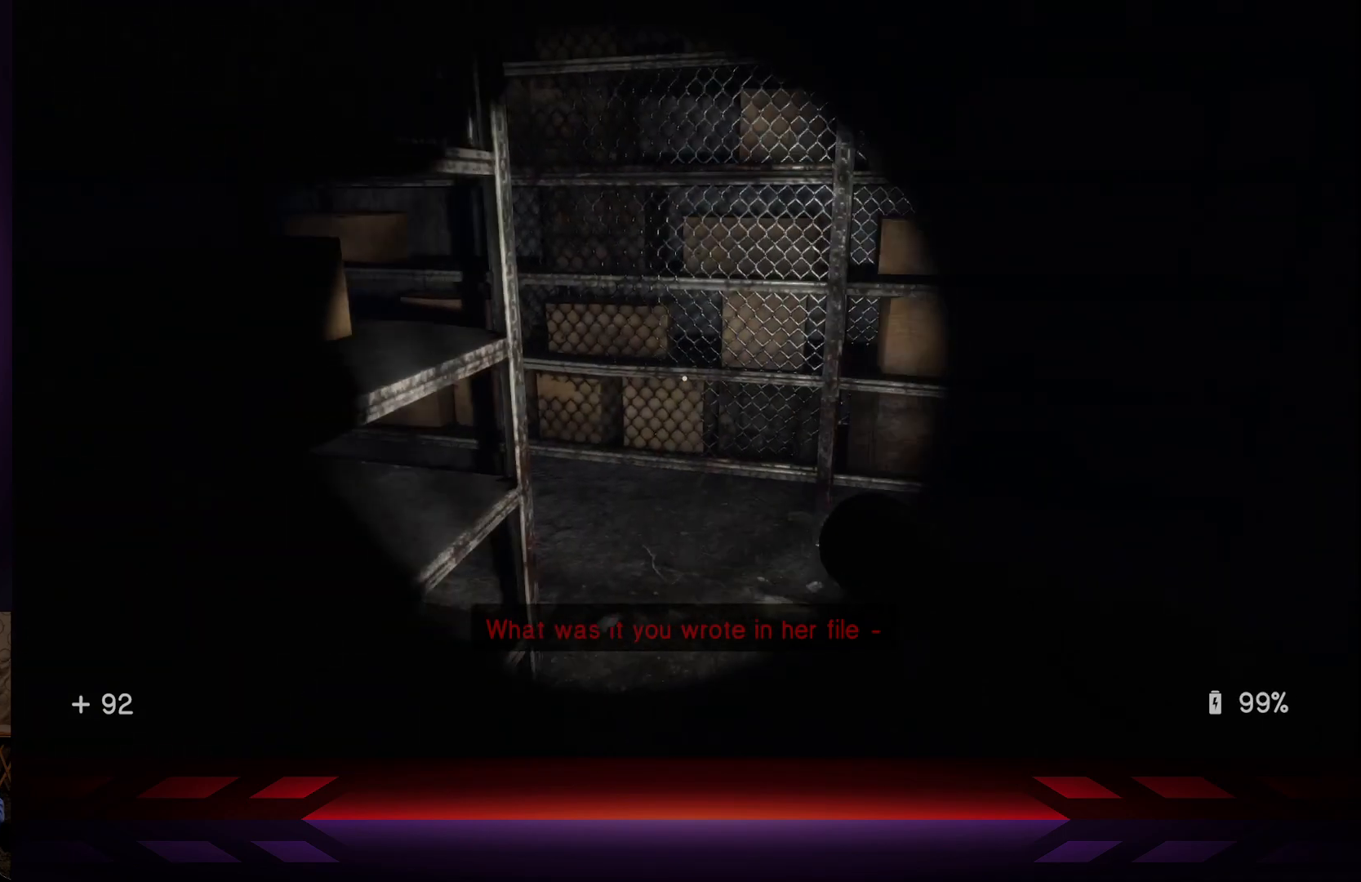
{"buttons": [], "left_stick": "center", "right_stick": "center", "events": [[83, "right_stick", "center"]]}
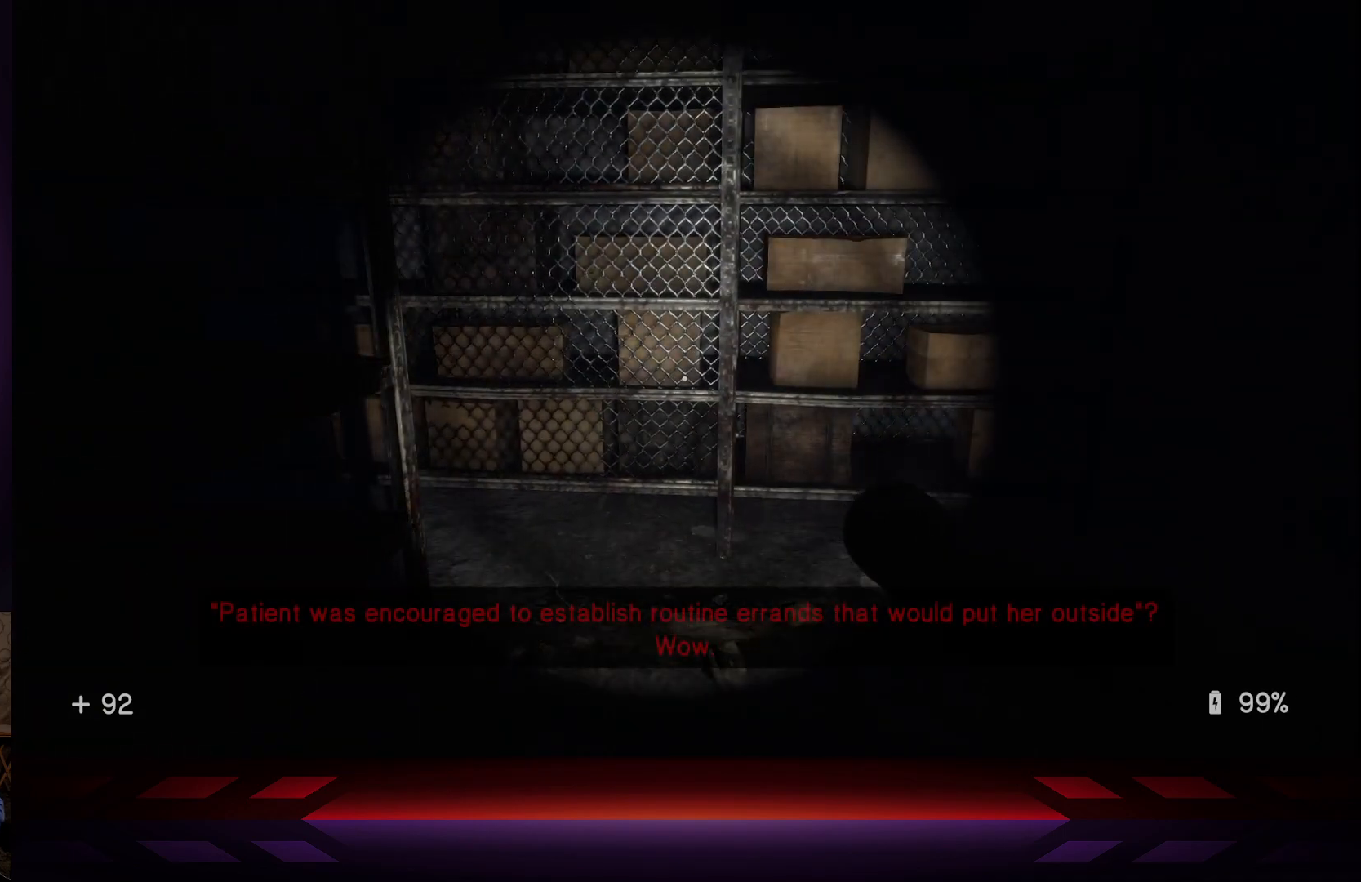
{"buttons": [], "left_stick": "center", "right_stick": "center", "events": []}
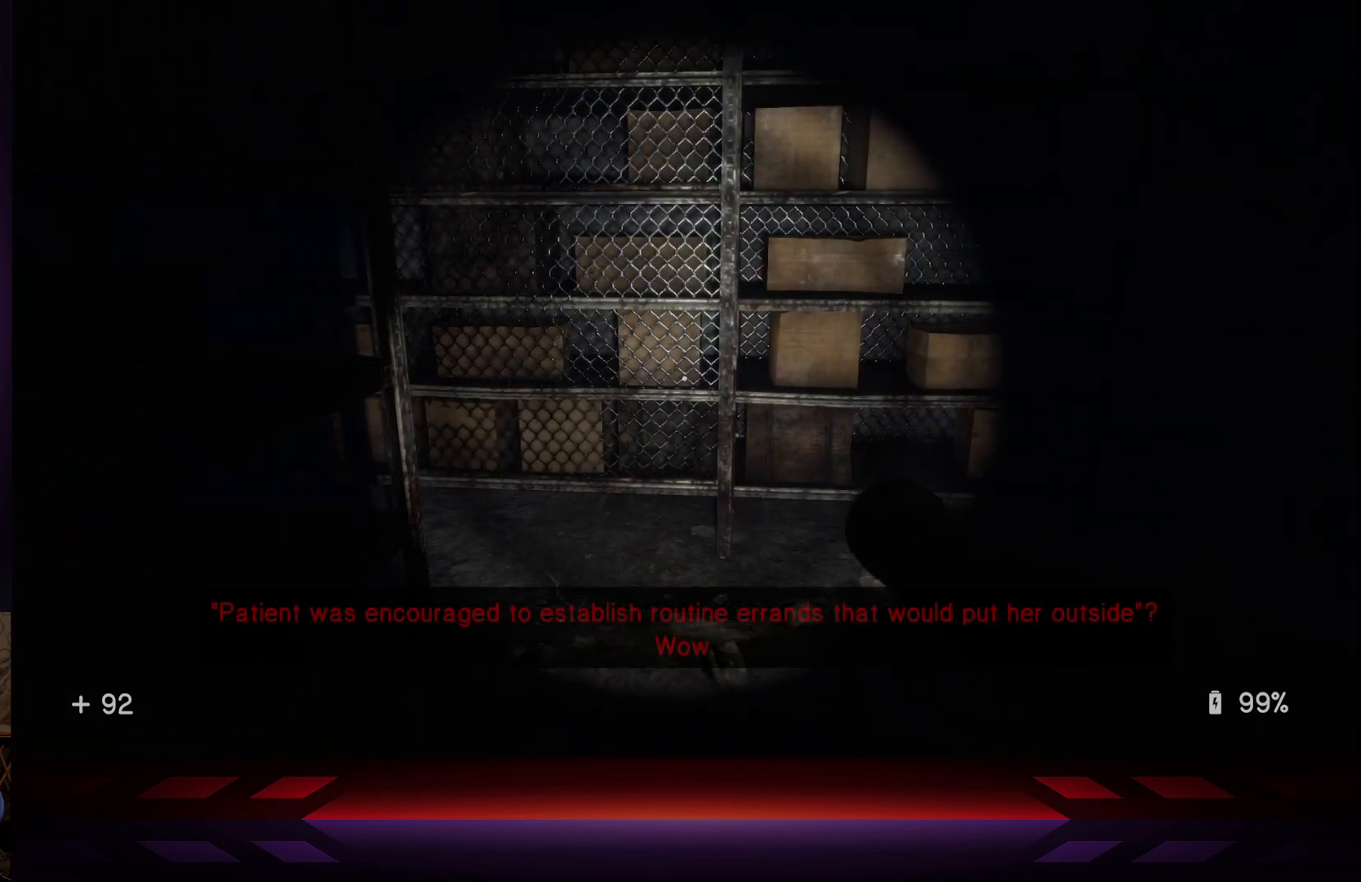
{"buttons": [], "left_stick": "center", "right_stick": "center", "events": []}
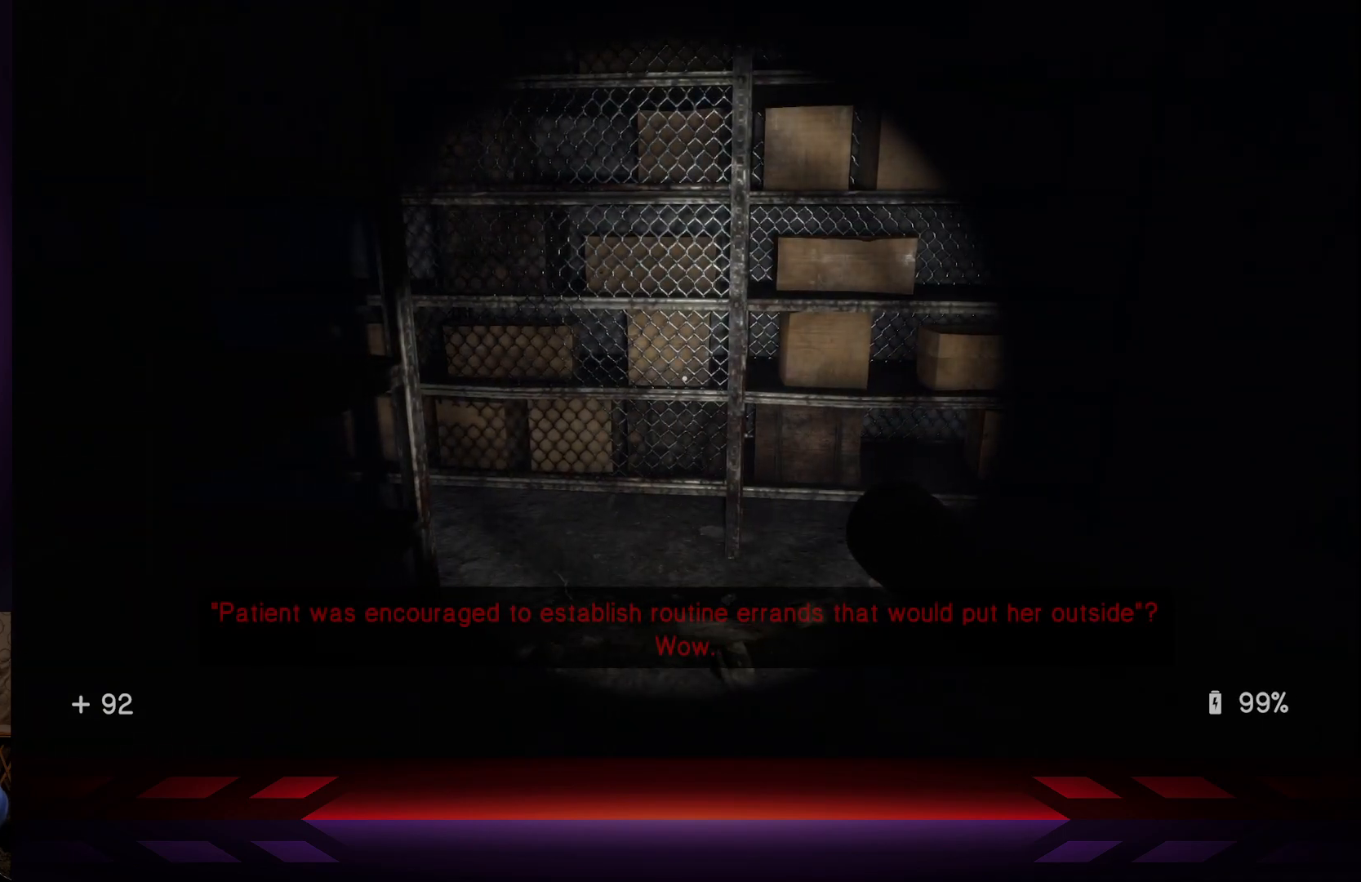
{"buttons": [], "left_stick": "center", "right_stick": "center", "events": [[167, "right_stick", "right"], [450, "right_stick", "center"]]}
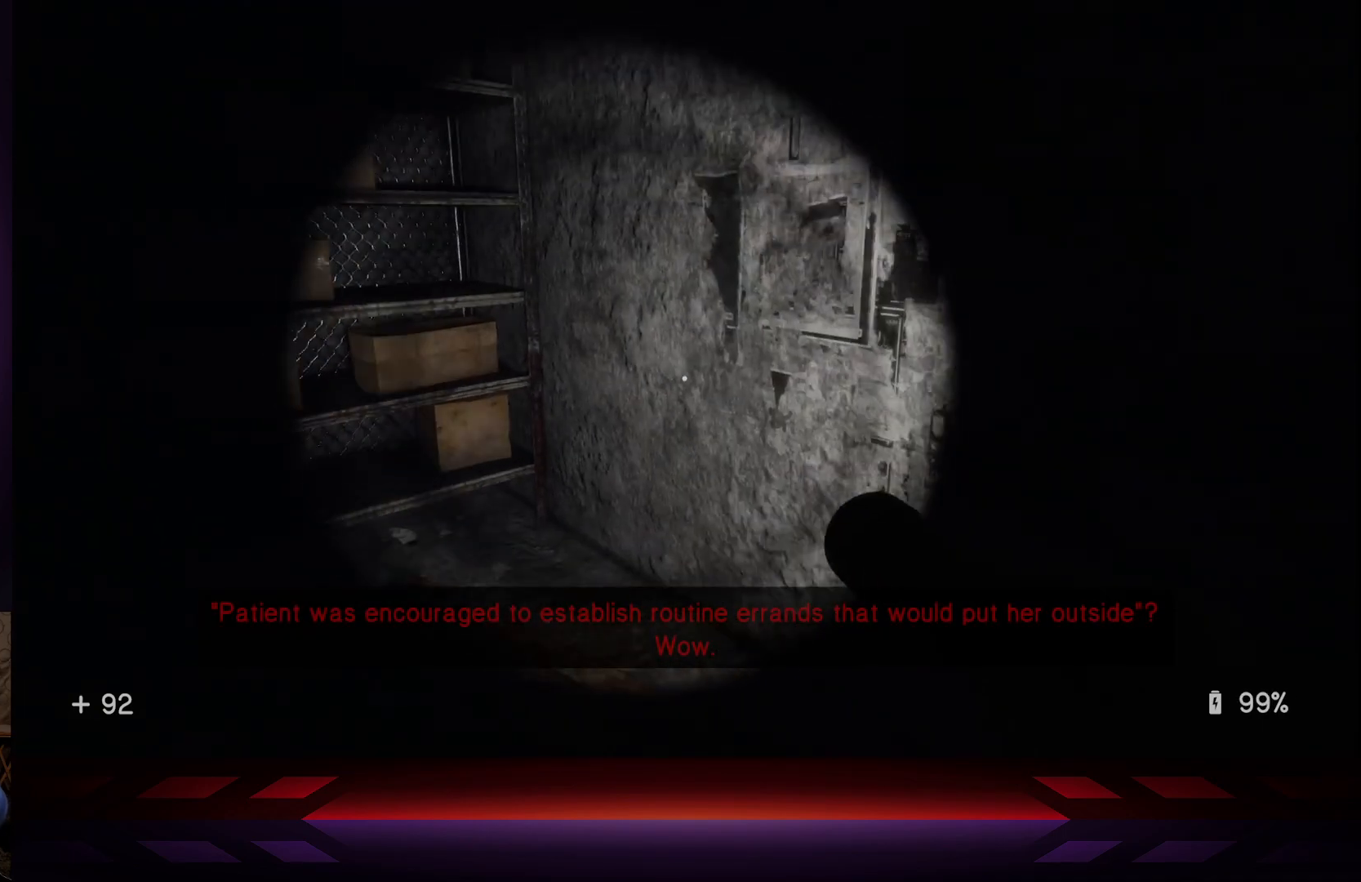
{"buttons": [], "left_stick": "center", "right_stick": "center", "events": []}
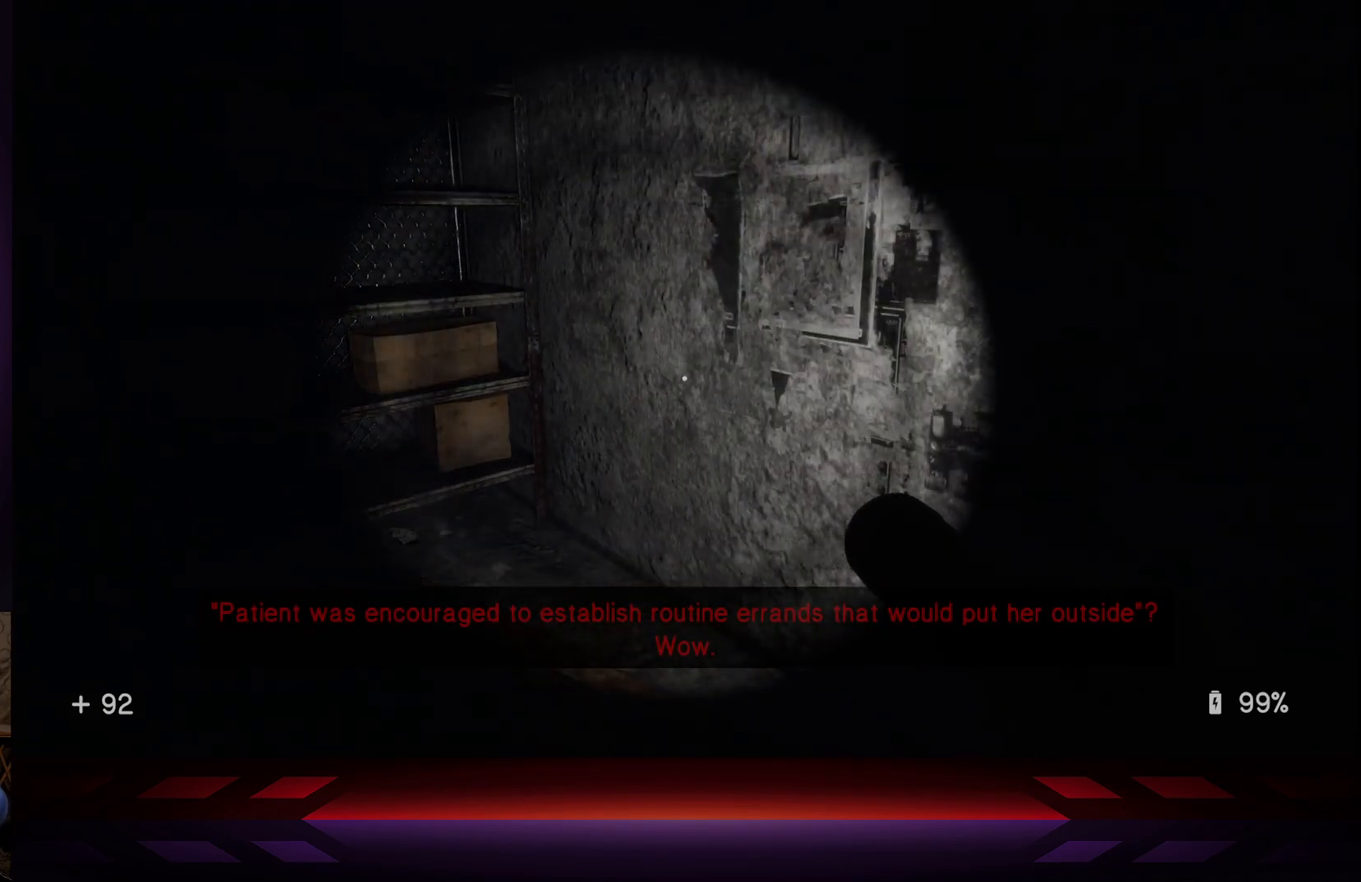
{"buttons": [], "left_stick": "center", "right_stick": "right", "events": [[317, "right_stick", "right"]]}
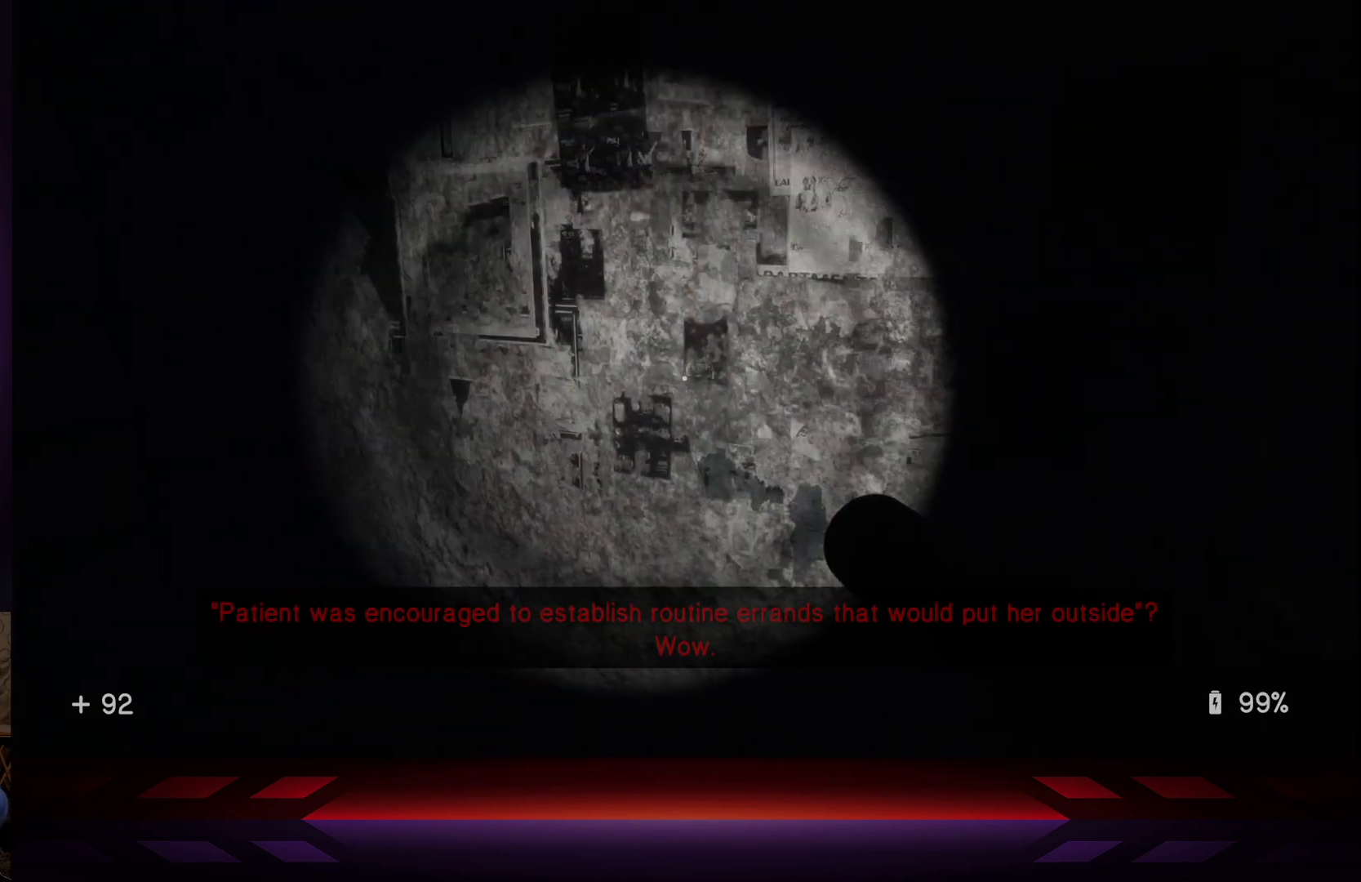
{"buttons": [], "left_stick": "center", "right_stick": "center", "events": [[383, "right_stick", "center"]]}
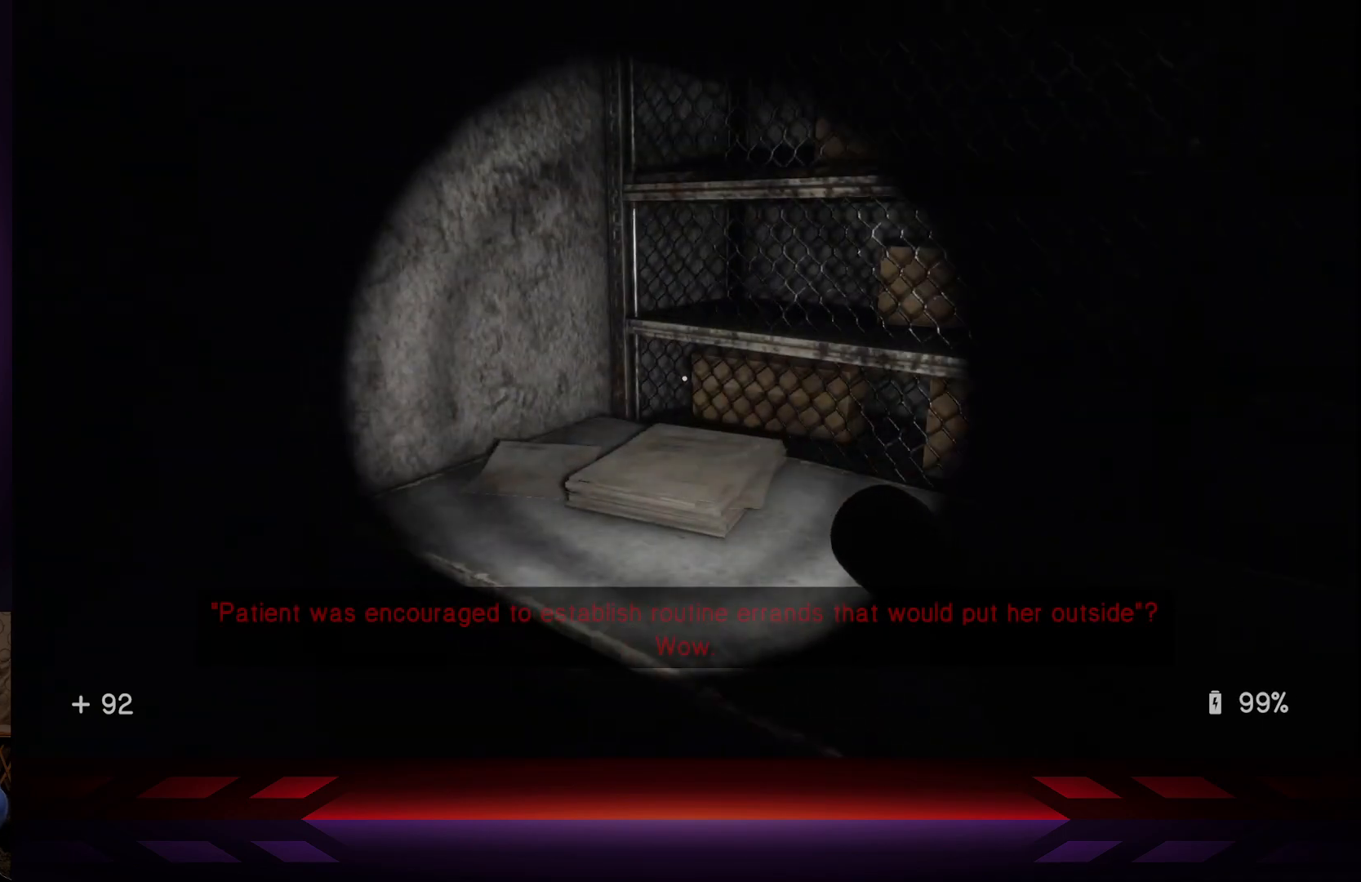
{"buttons": [], "left_stick": "center", "right_stick": "right", "events": [[317, "right_stick", "right"]]}
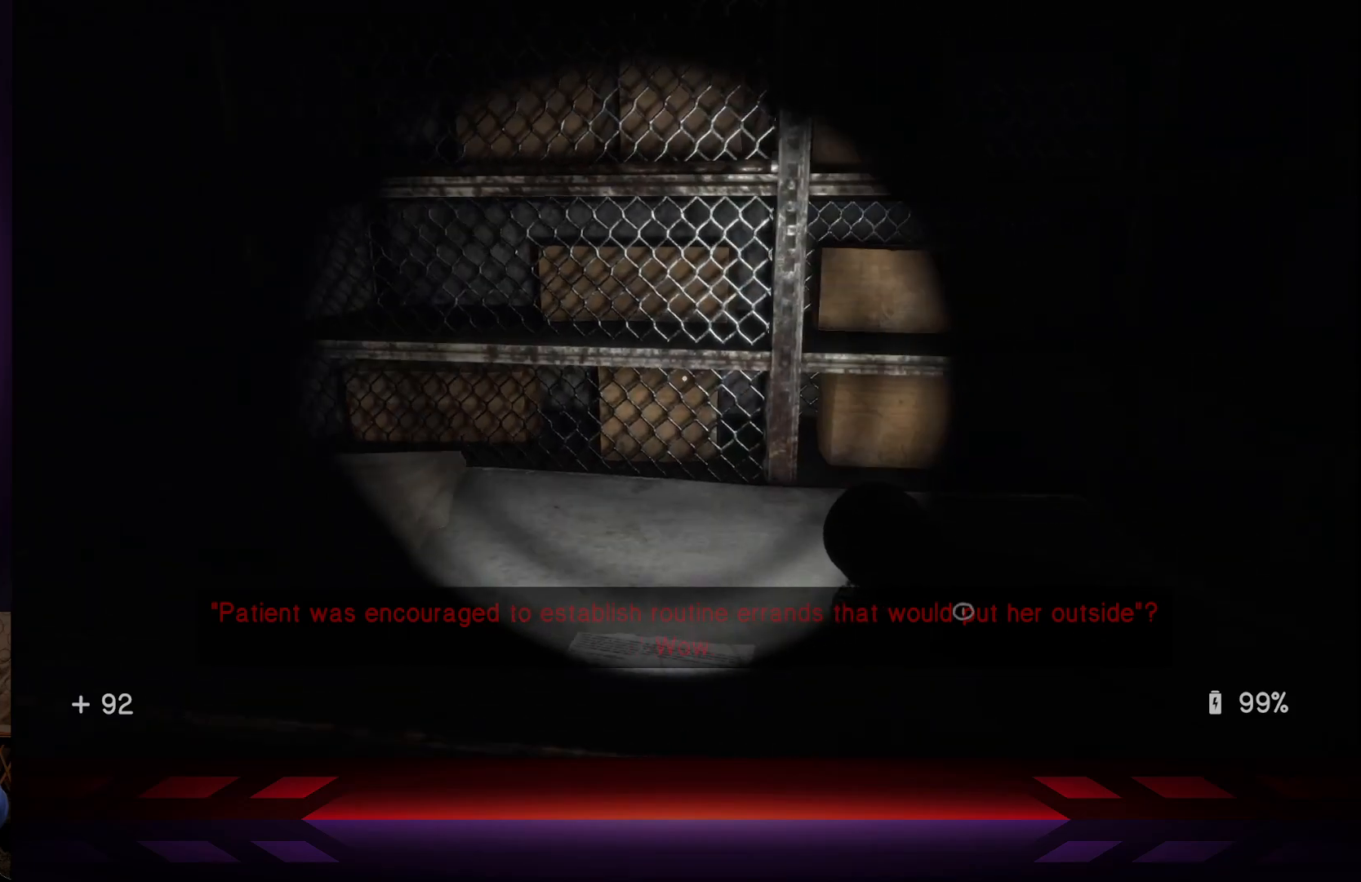
{"buttons": [], "left_stick": "center", "right_stick": "center", "events": [[17, "right_stick", "center"]]}